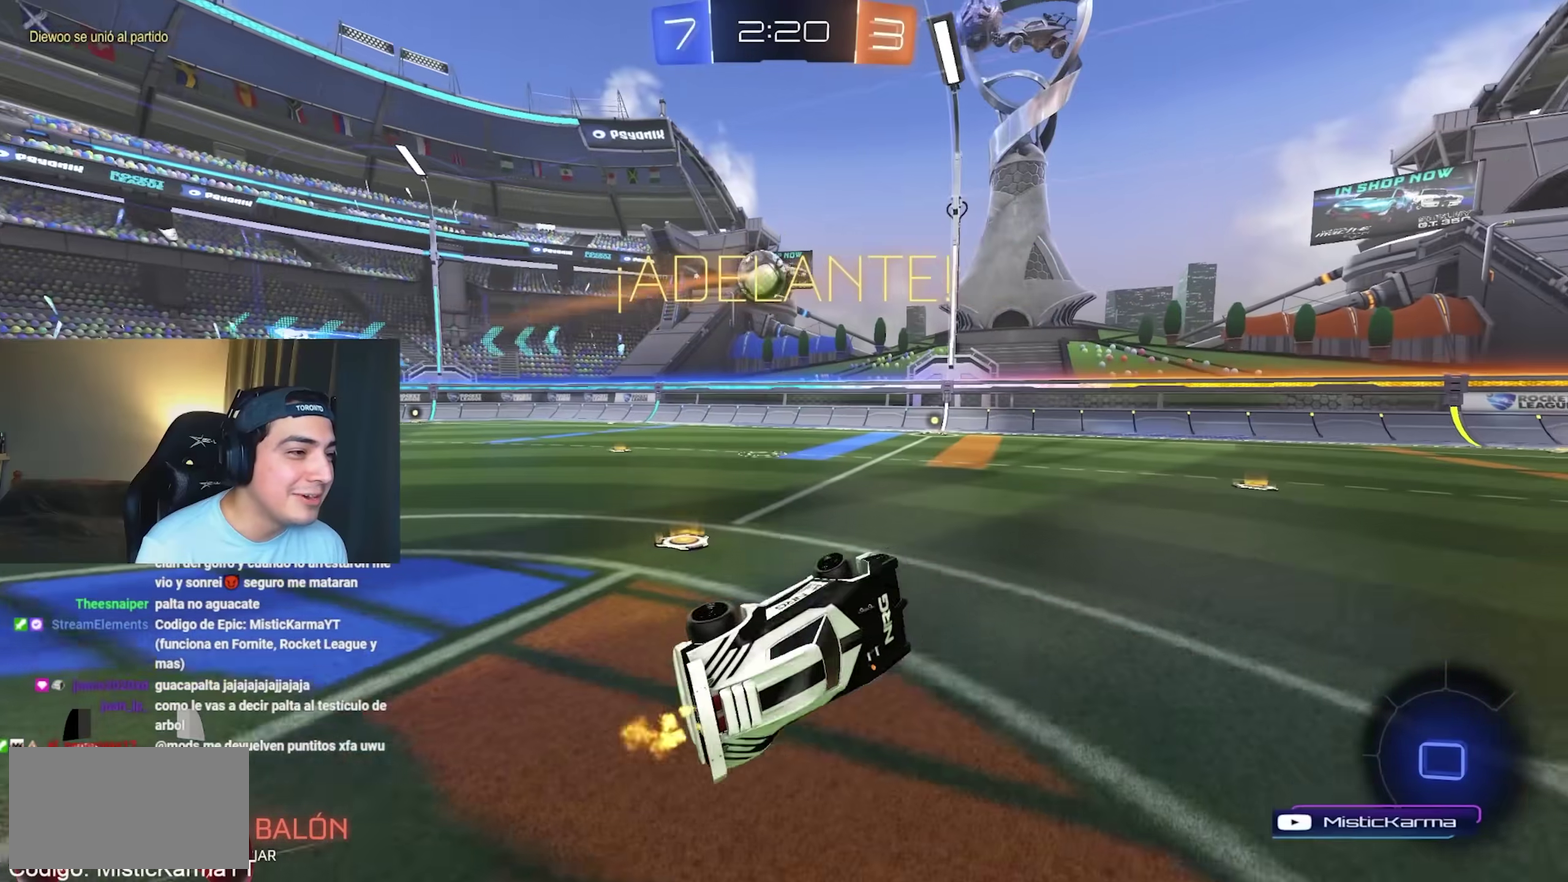
Gameplay with a controller (Xbox layout); each line is a JSON object with the inputs held at the frame after it. "events" lists button and stick changes between this image and that frame as [ms after this image, input, new state], when the widget could be followed in between. This document gives stick clicks only as held states, not as events. Not read: A HOME L2 R2 R3 right_stick.
{"buttons": [], "left_stick": "left", "events": [[167, "L1", "up"], [367, "left_stick", "left"]]}
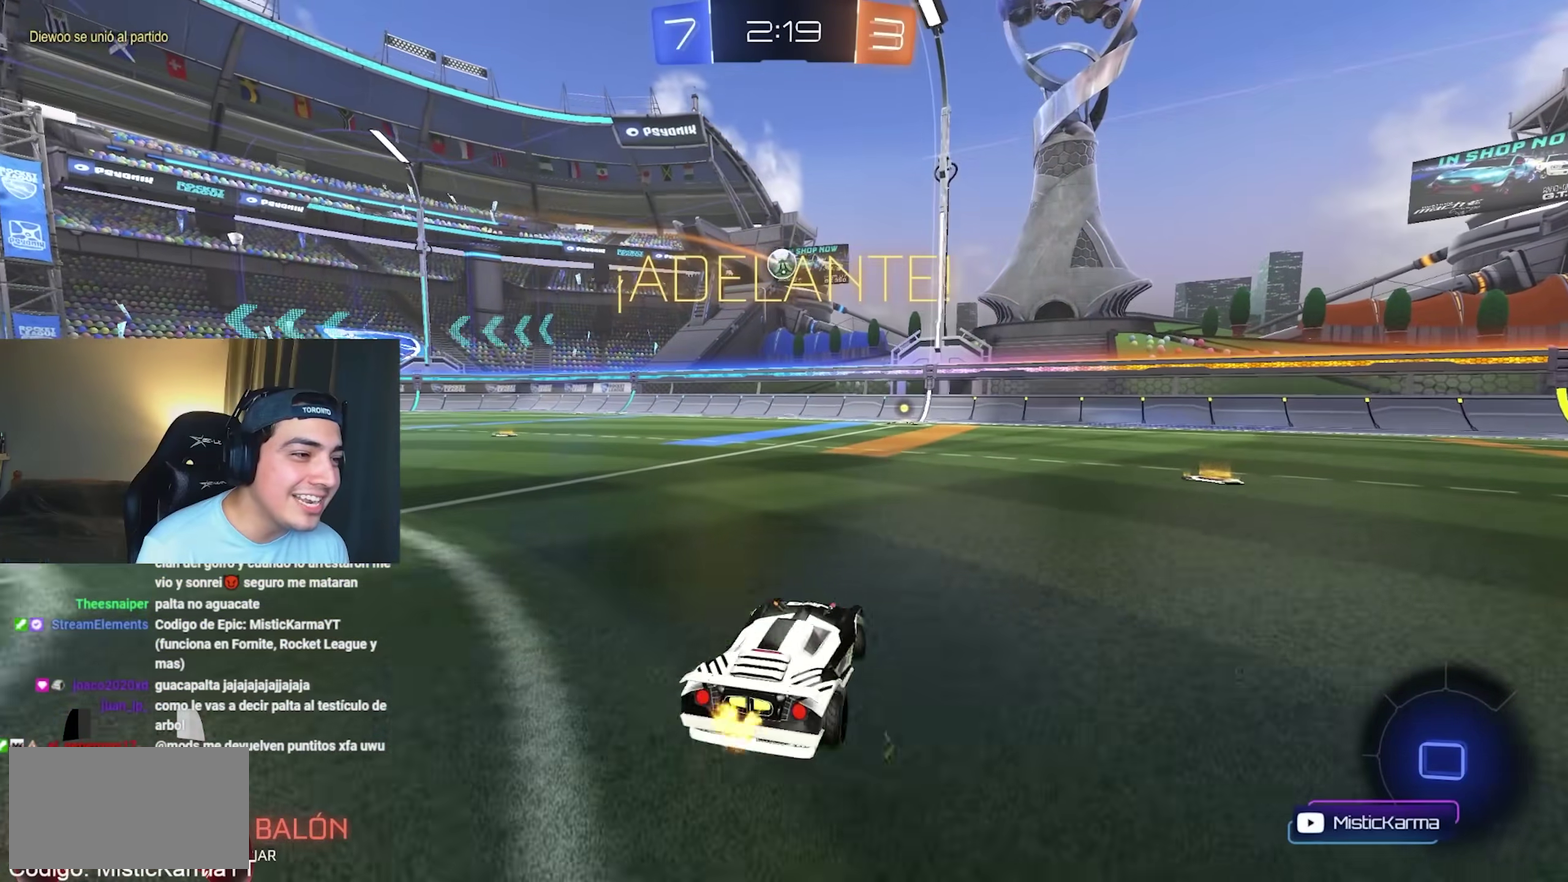
{"buttons": [], "left_stick": "up-left", "events": [[17, "left_stick", "up-left"]]}
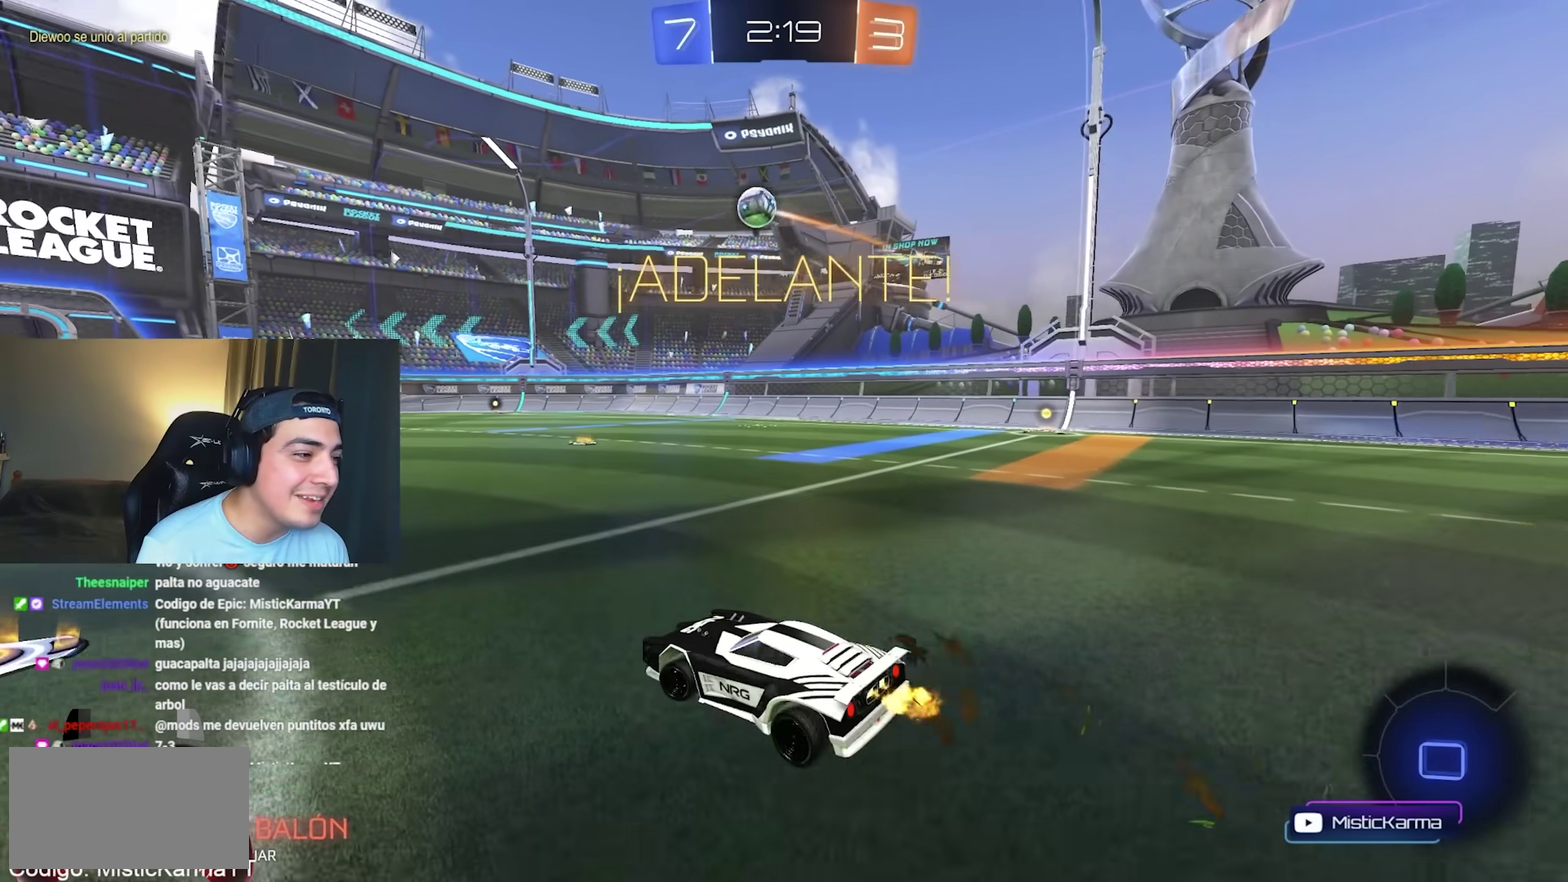
{"buttons": ["B"], "left_stick": "up", "events": [[250, "left_stick", "left"], [317, "left_stick", "right"], [483, "B", "down"], [500, "left_stick", "up"]]}
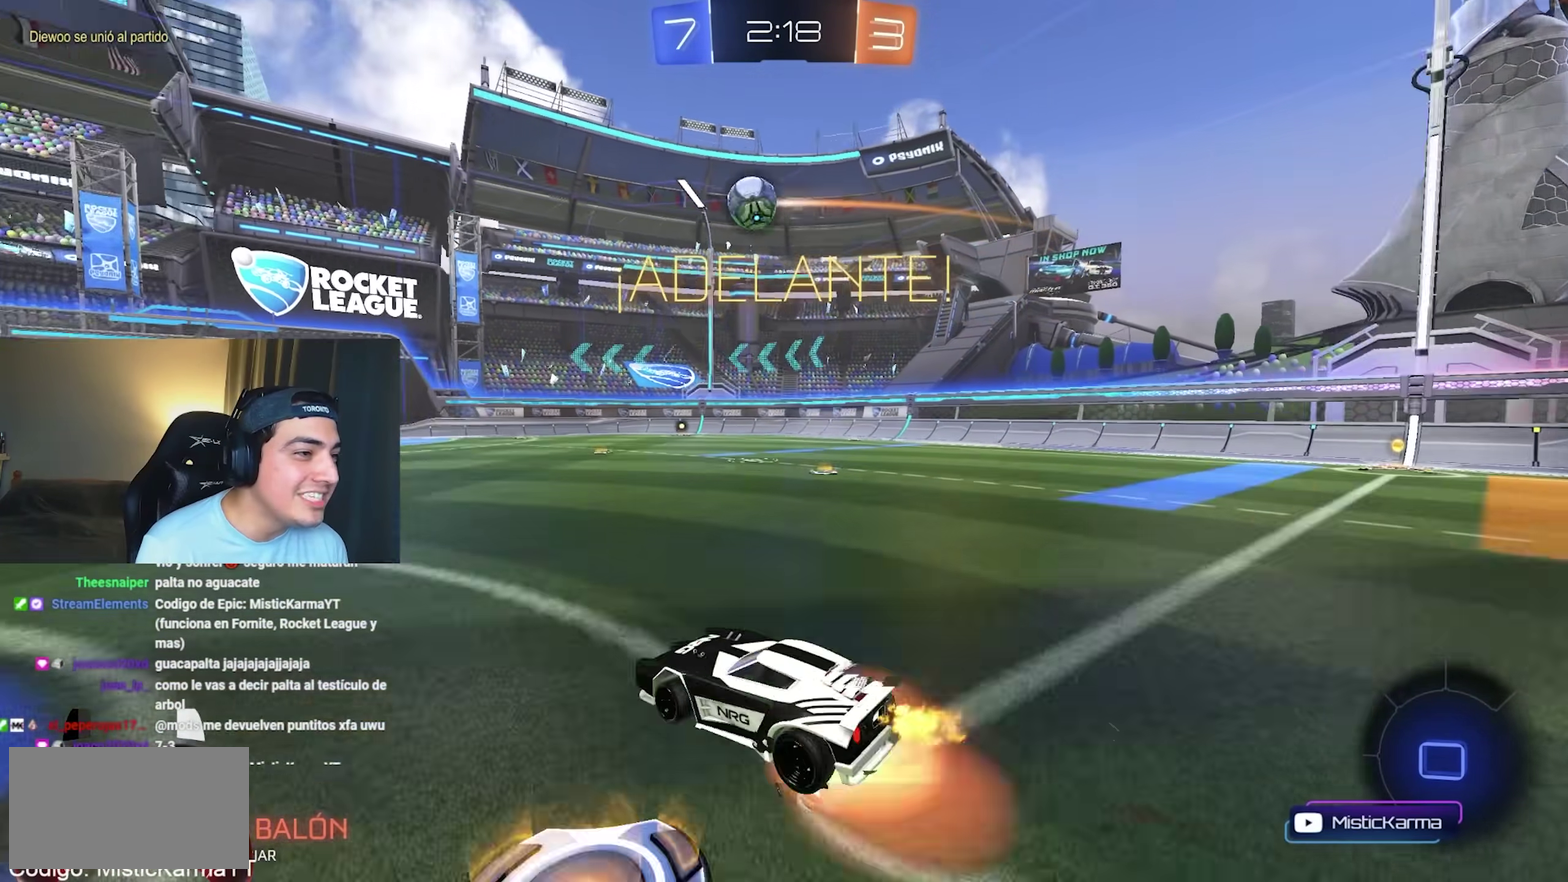
{"buttons": ["B", "L1"], "left_stick": "down-left"}
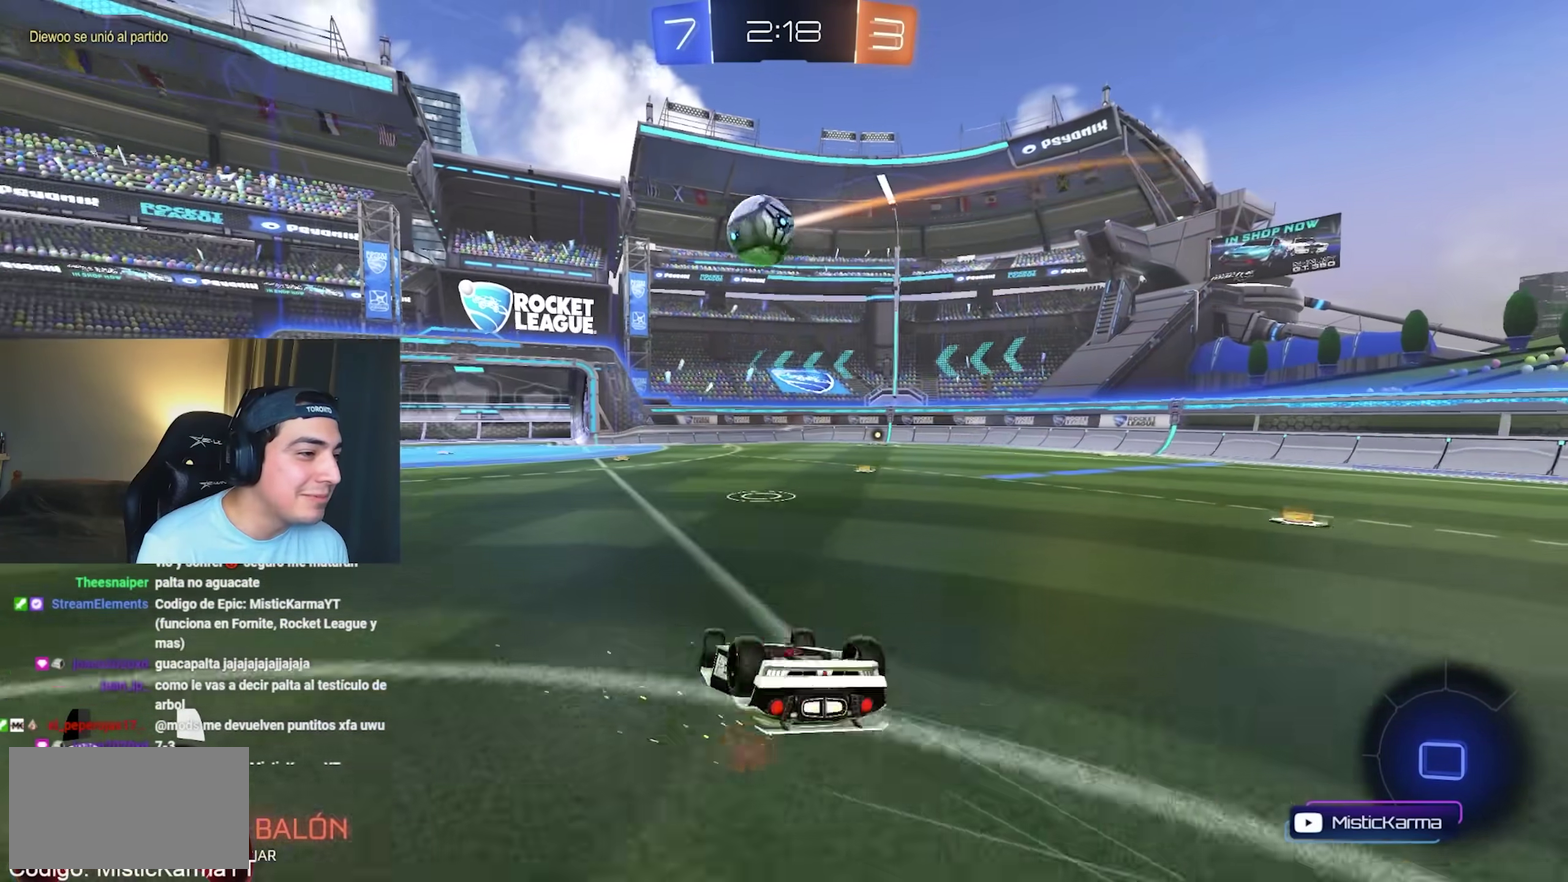
{"buttons": [], "left_stick": "center", "events": [[50, "B", "up"], [67, "Y", "down"], [167, "Y", "up"], [450, "L1", "up"], [450, "left_stick", "center"]]}
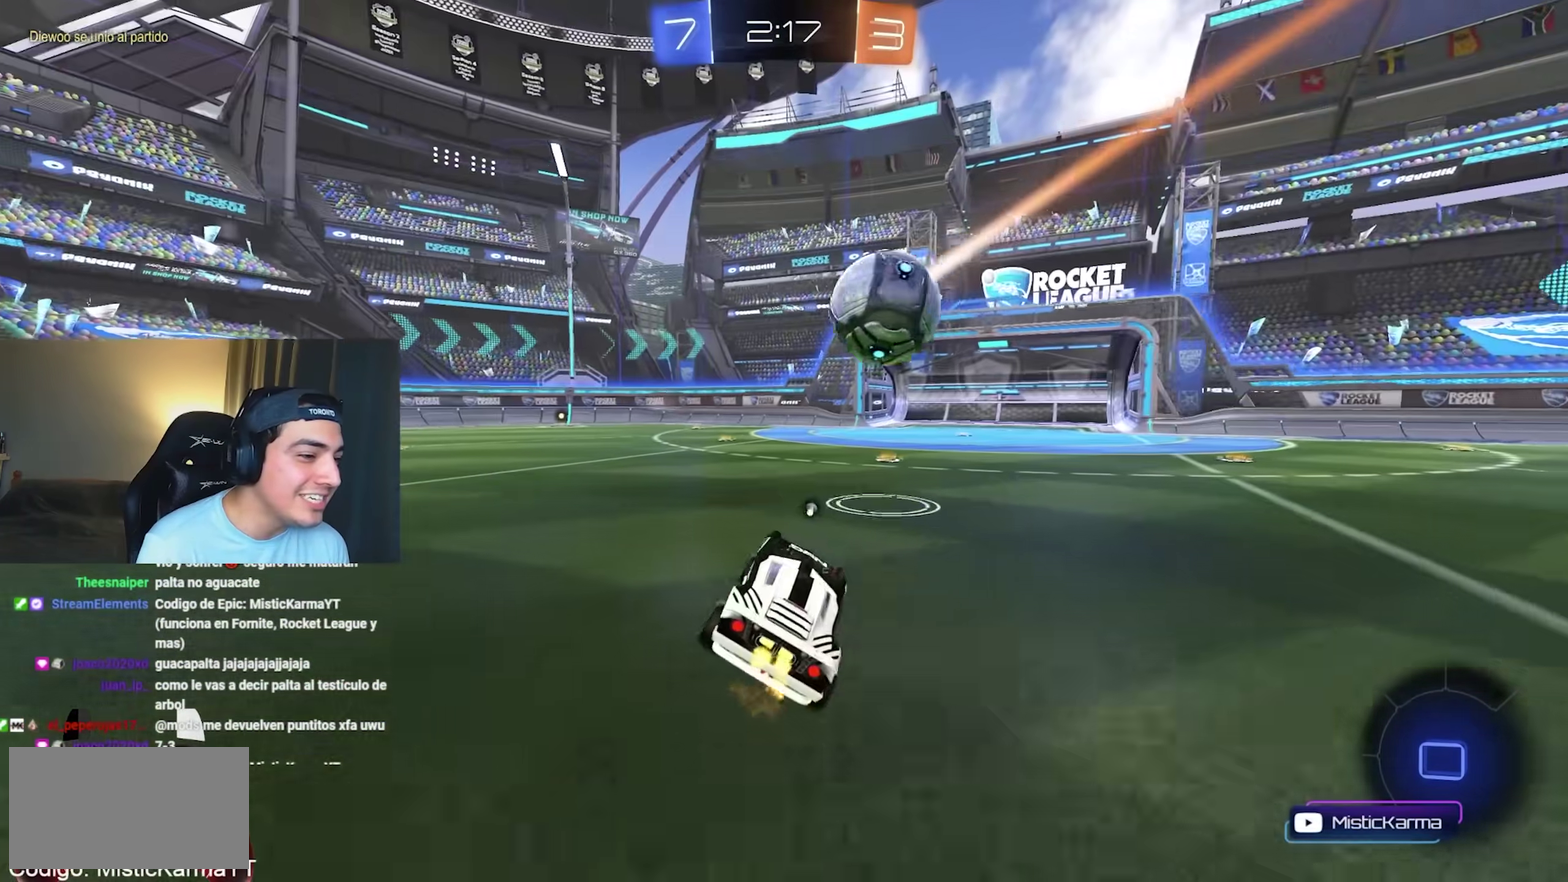
{"buttons": ["B"], "left_stick": "right", "events": [[150, "left_stick", "right"], [250, "left_stick", "center"], [417, "B", "down"], [483, "left_stick", "right"]]}
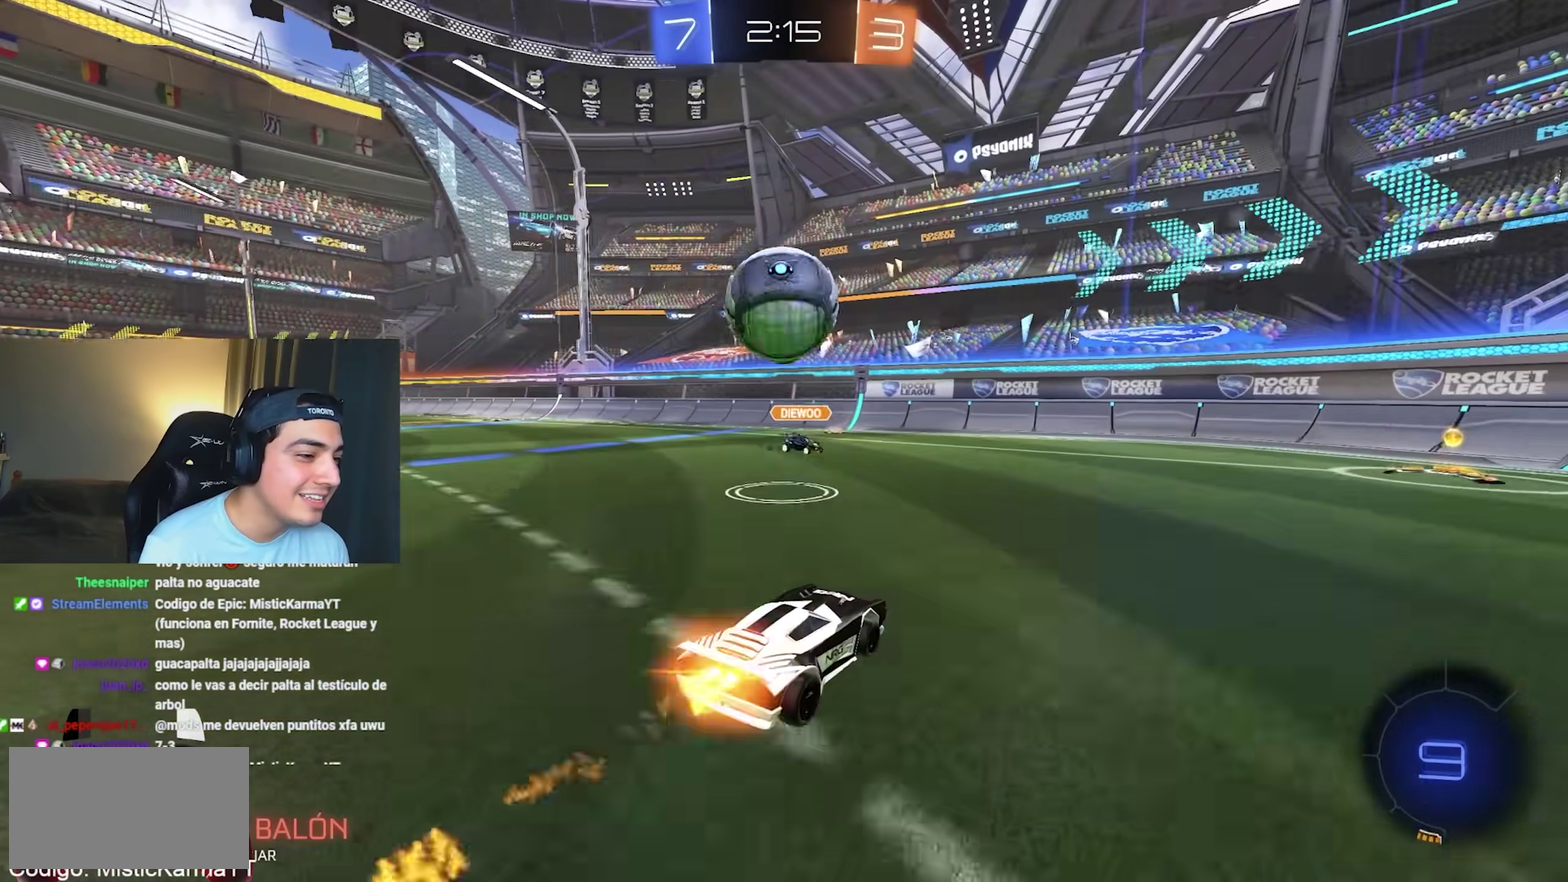
{"buttons": ["L1"], "left_stick": "down-left", "events": [[67, "B", "up"], [167, "left_stick", "up-left"], [217, "L1", "down"], [300, "left_stick", "left"], [400, "left_stick", "down-left"], [417, "L1", "up"], [500, "L1", "down"]]}
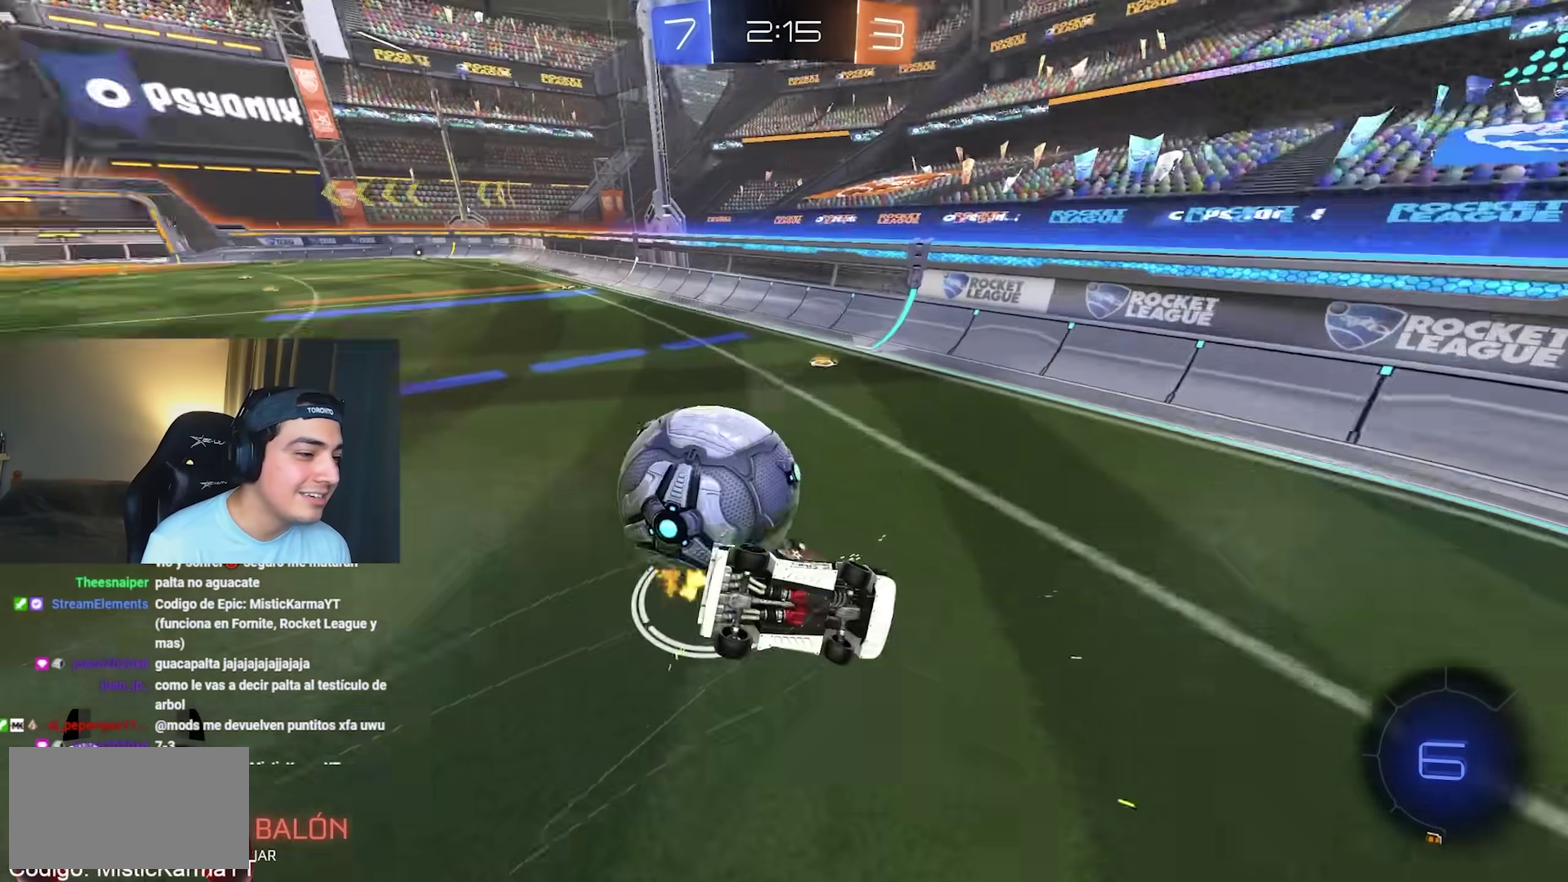
{"buttons": ["B"], "left_stick": "left", "events": [[50, "left_stick", "left"], [150, "left_stick", "down-left"], [317, "L1", "up"], [317, "left_stick", "left"], [383, "B", "down"]]}
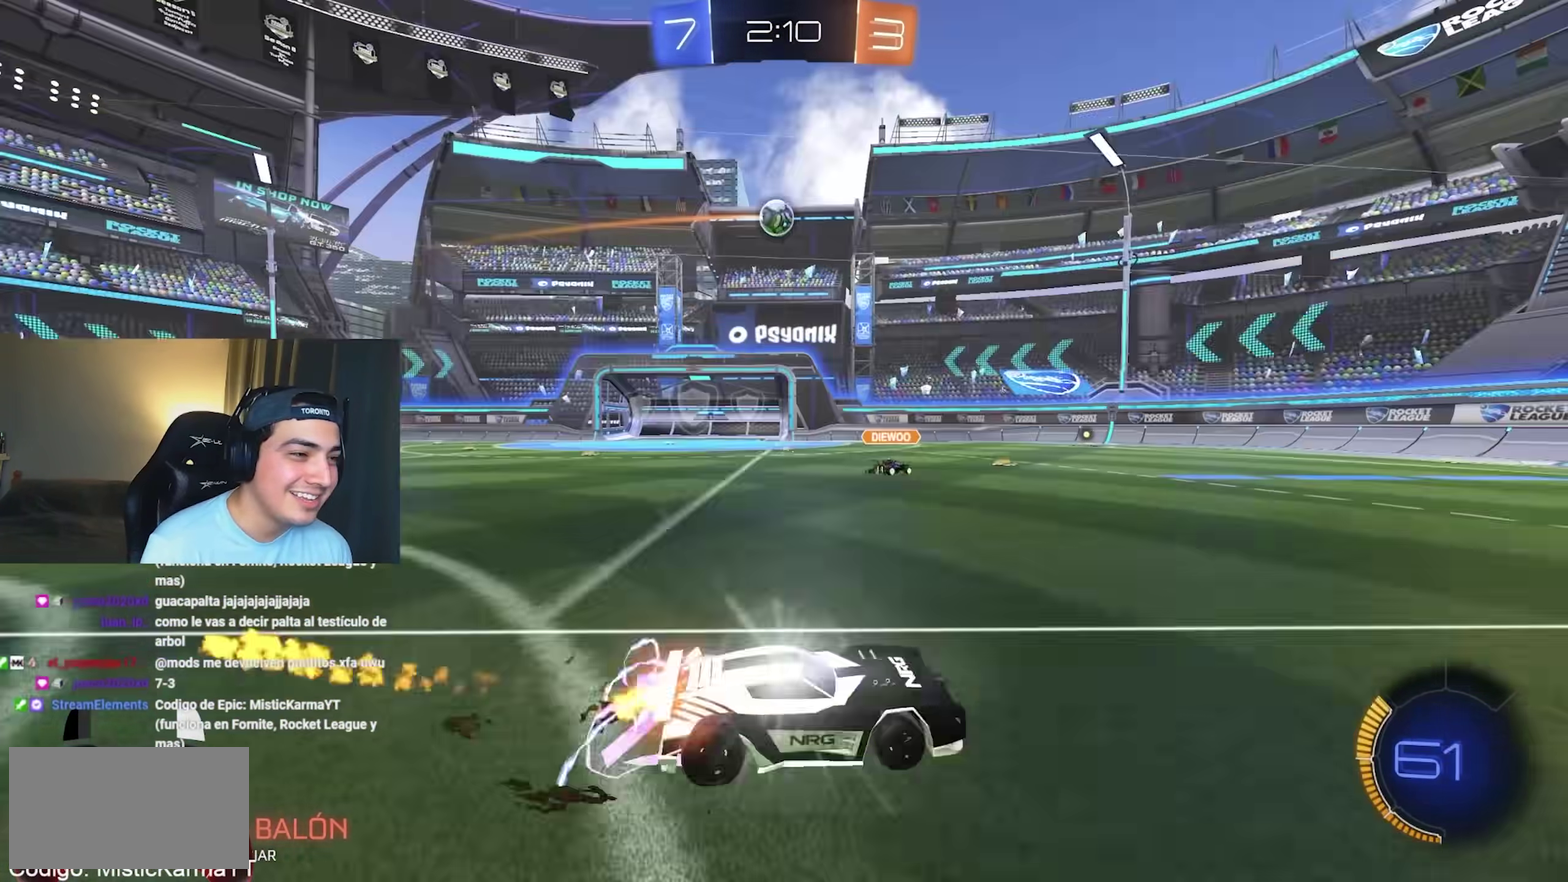
{"buttons": [], "left_stick": "center", "events": [[200, "B", "up"], [417, "left_stick", "center"]]}
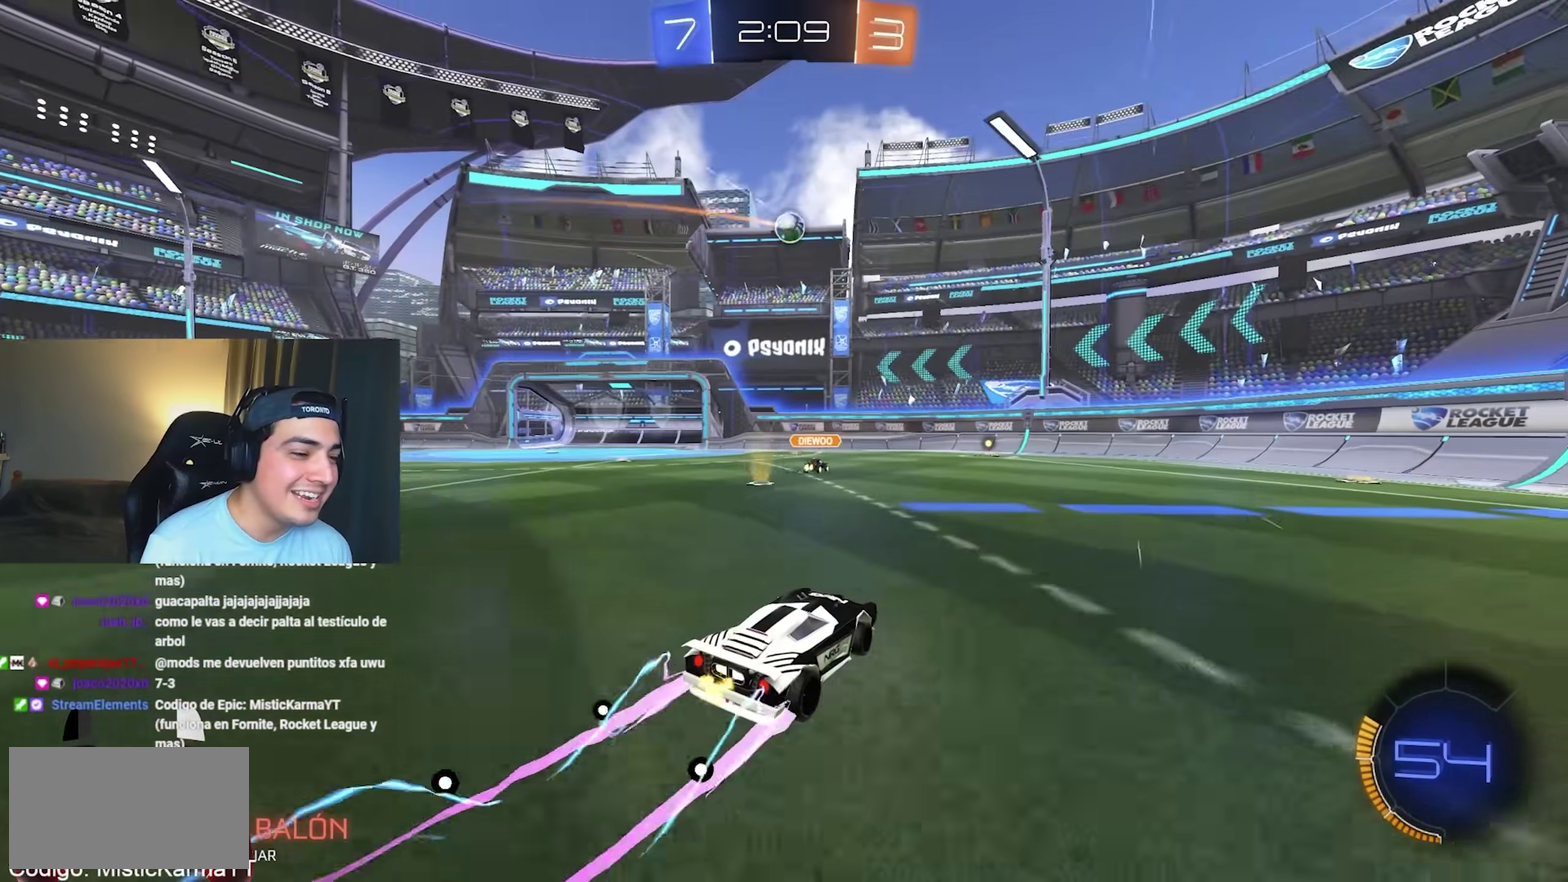
{"buttons": [], "left_stick": "center", "events": [[333, "left_stick", "up-left"], [433, "left_stick", "center"]]}
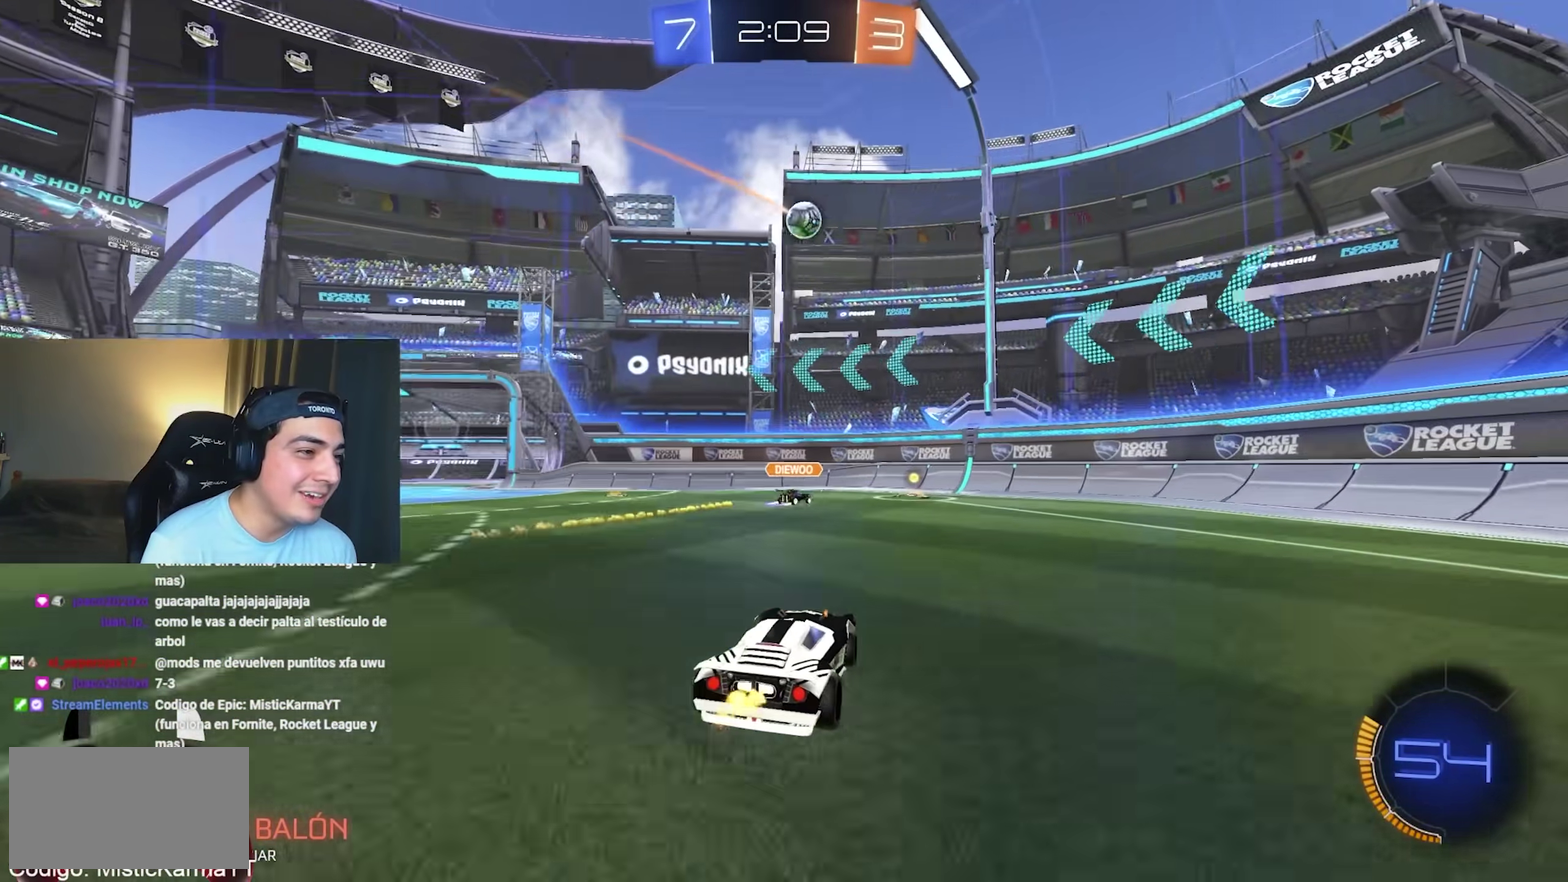
{"buttons": [], "left_stick": "right", "events": [[250, "left_stick", "right"]]}
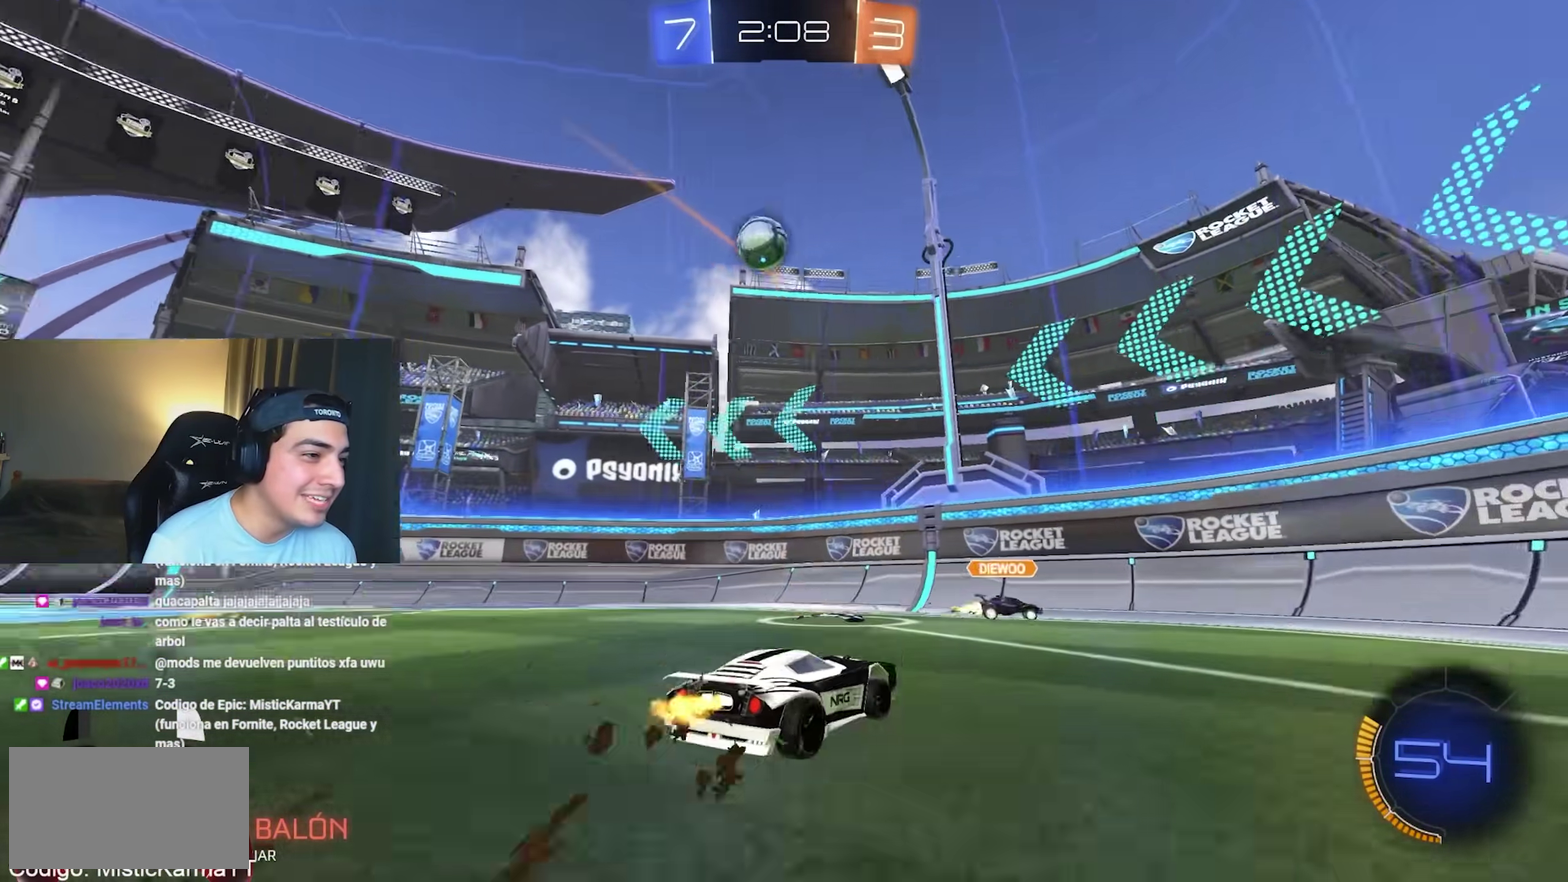
{"buttons": [], "left_stick": "right", "events": [[217, "L1", "down"], [283, "L1", "up"]]}
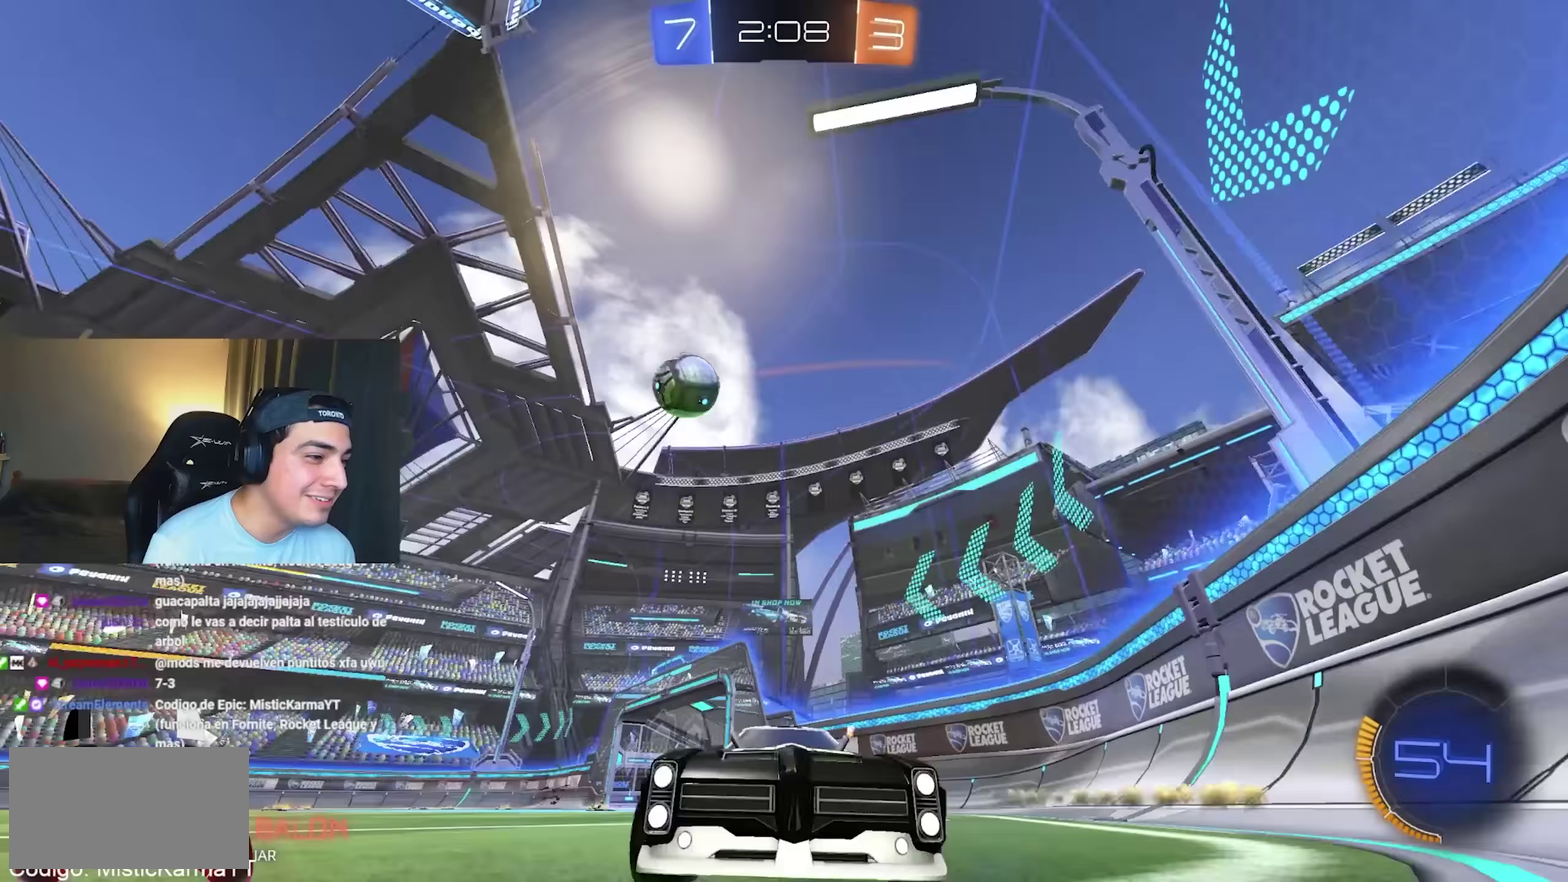
{"buttons": [], "left_stick": "right", "events": [[167, "L1", "down"], [350, "L1", "up"]]}
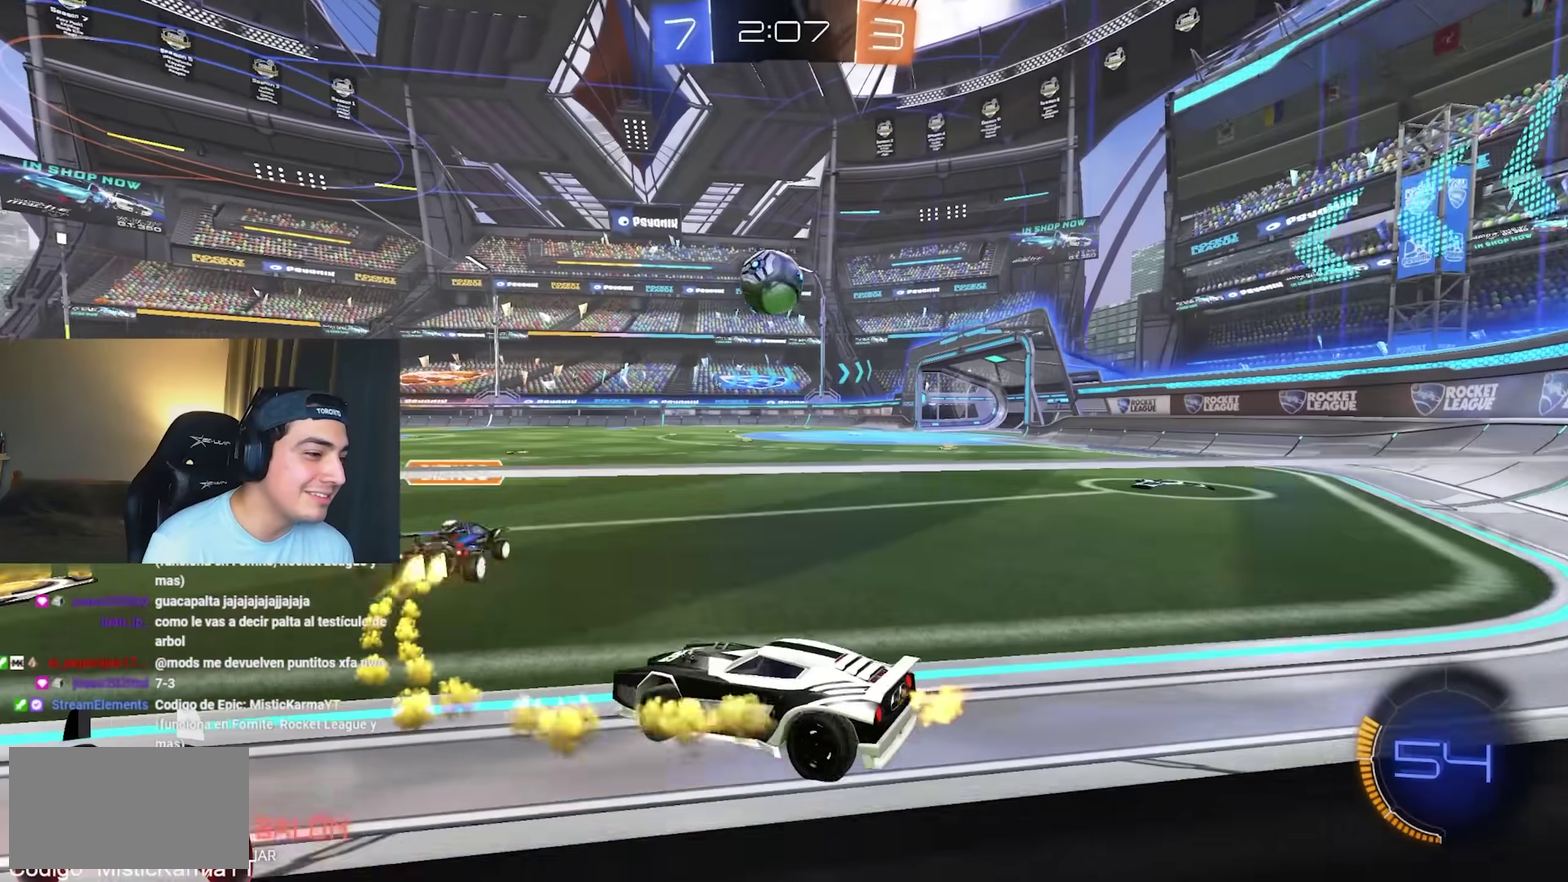
{"buttons": ["B"], "left_stick": "right", "events": [[300, "B", "down"]]}
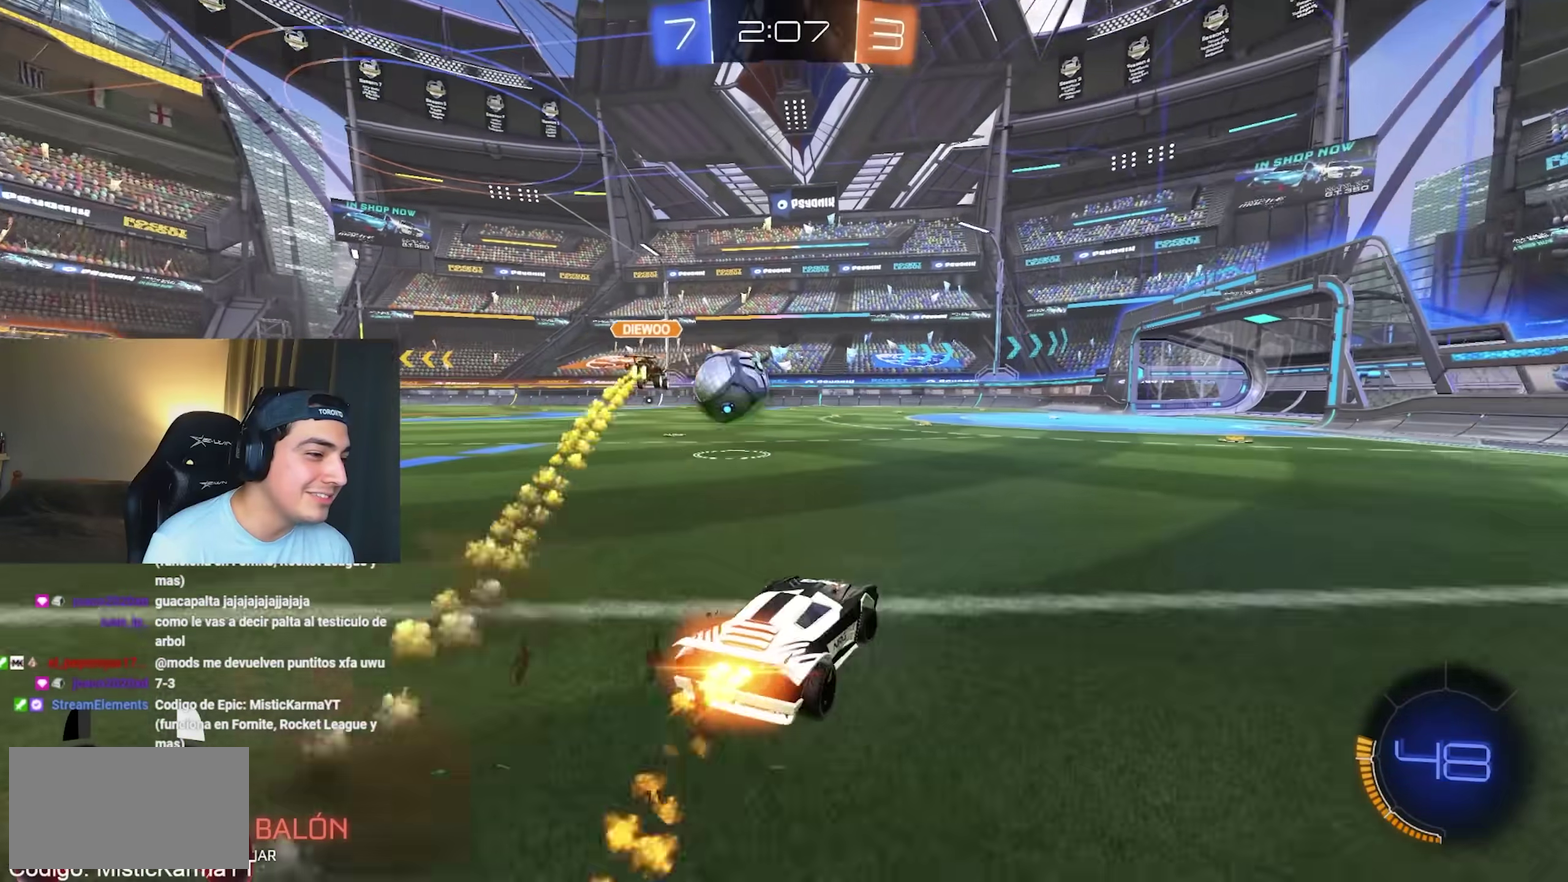
{"buttons": ["B", "L1"], "left_stick": "down"}
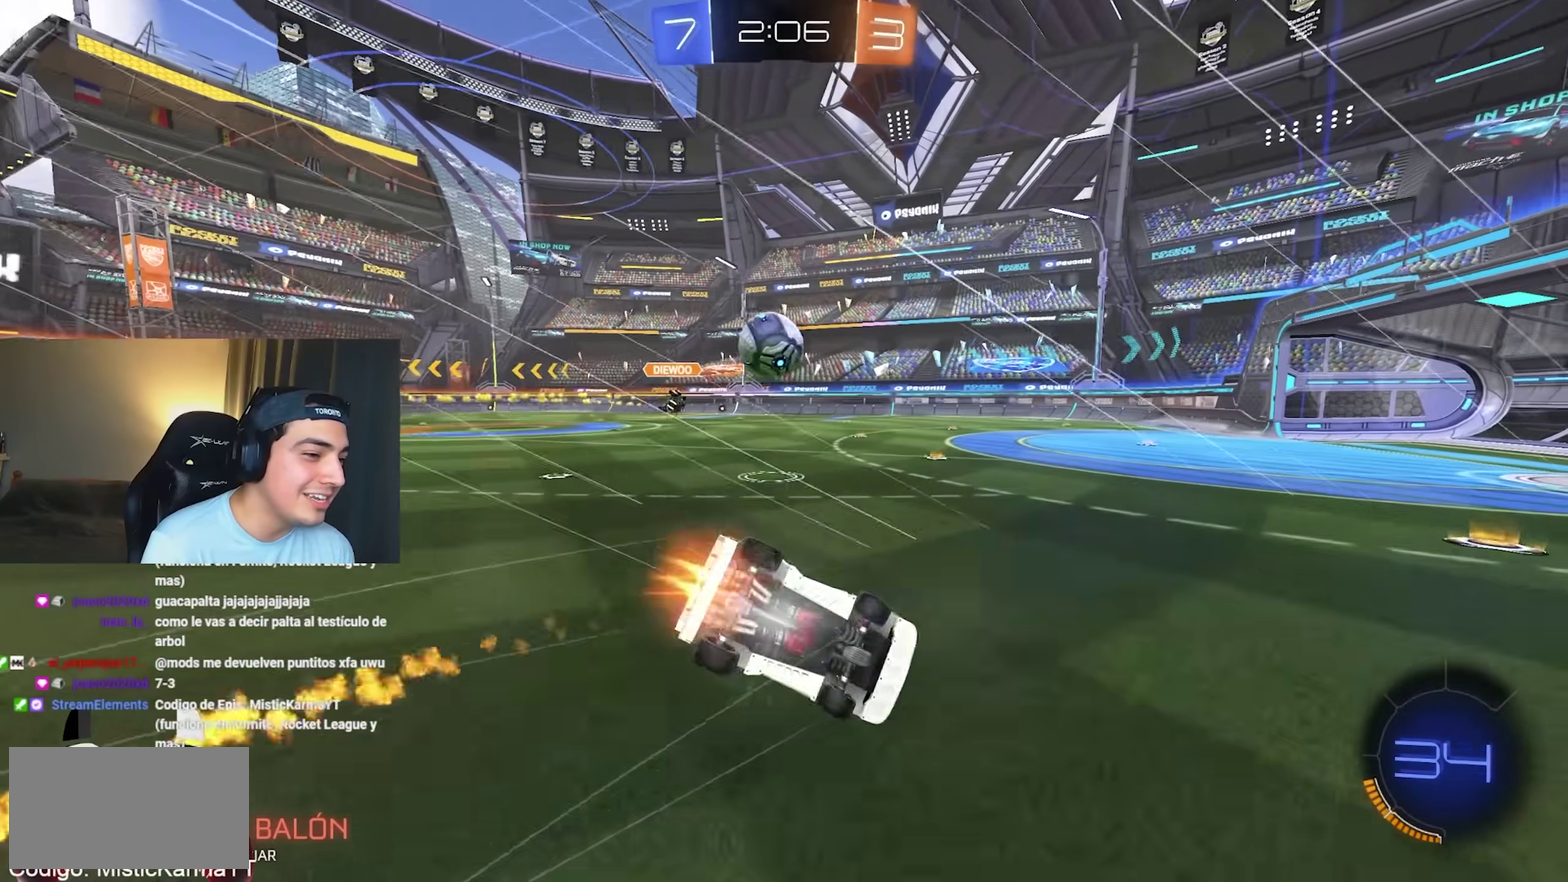
{"buttons": ["L1"], "left_stick": "down-left", "events": [[33, "B", "up"], [117, "left_stick", "down-left"]]}
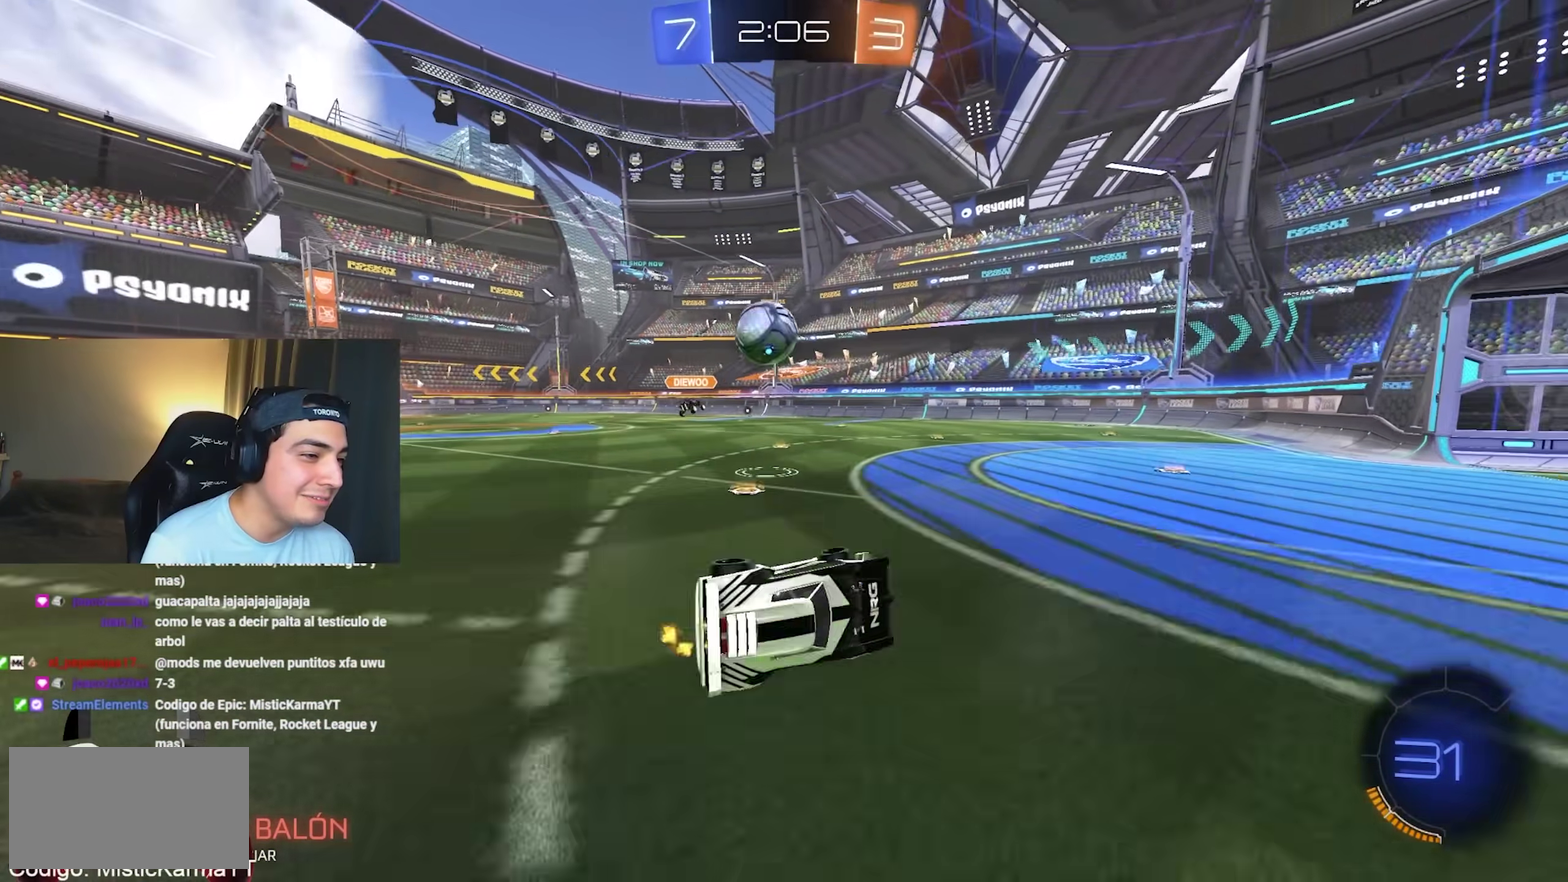
{"buttons": [], "left_stick": "center", "events": [[150, "L1", "up"], [183, "left_stick", "center"], [317, "B", "down"], [350, "left_stick", "up-left"], [467, "left_stick", "center"], [483, "B", "up"]]}
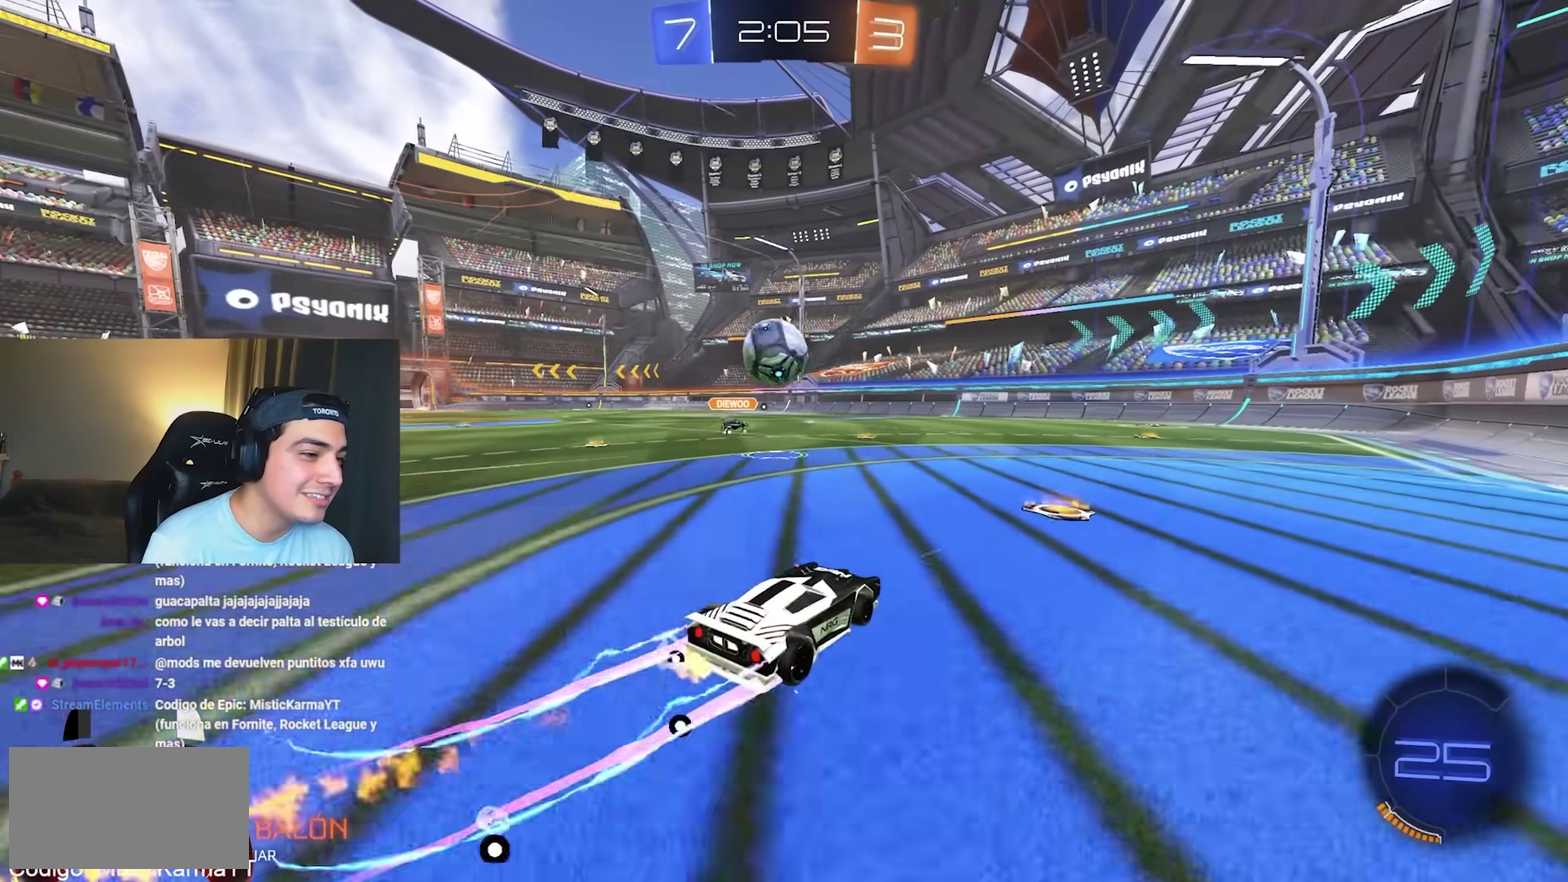
{"buttons": [], "left_stick": "right", "events": [[333, "left_stick", "right"]]}
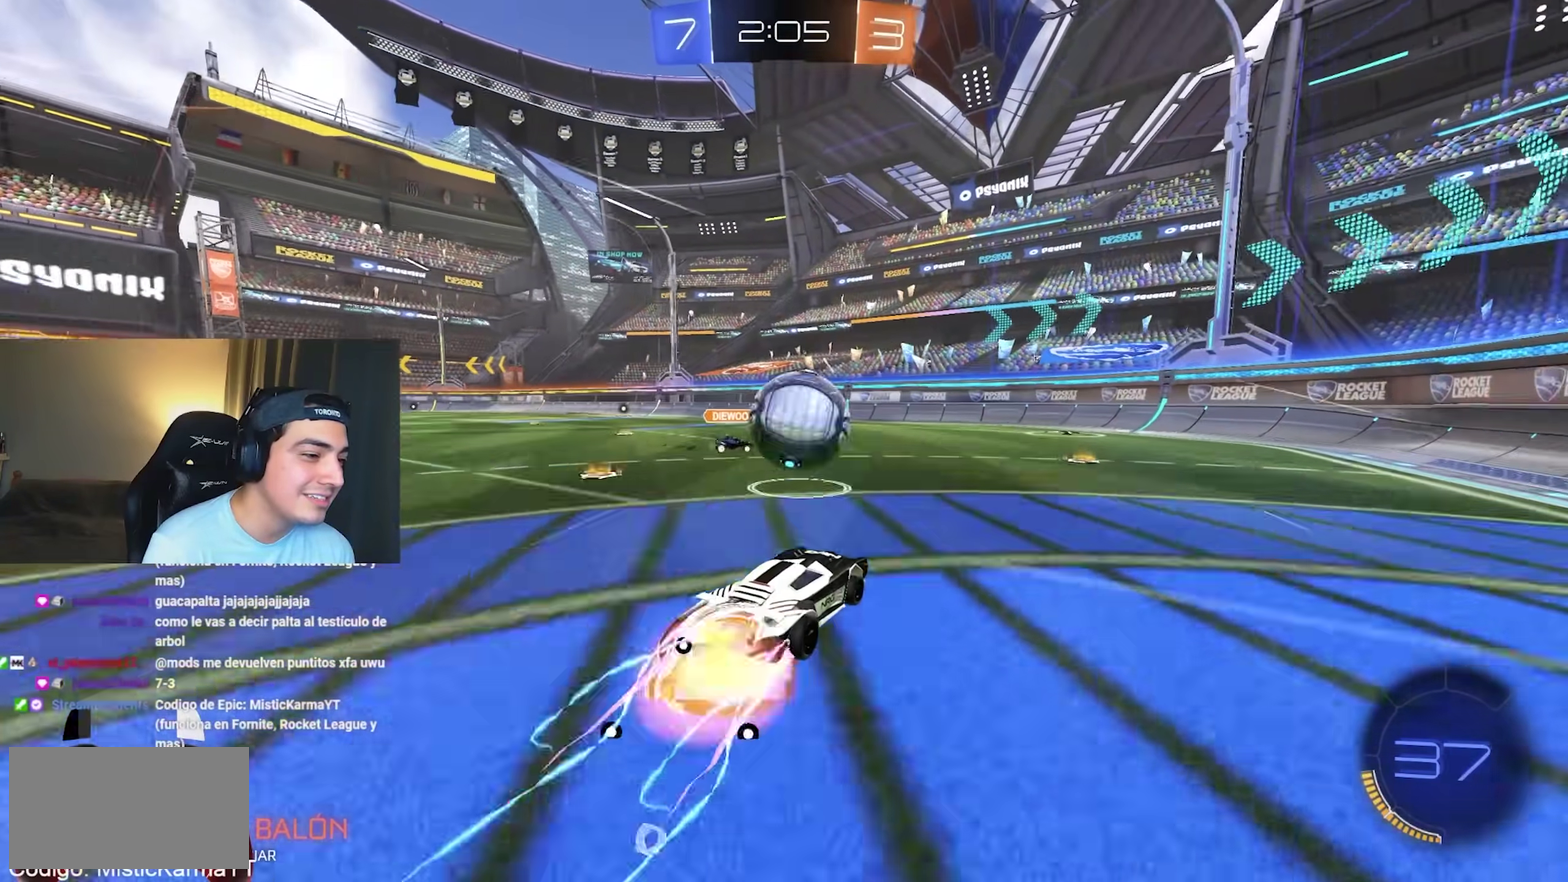
{"buttons": [], "left_stick": "up", "events": [[17, "left_stick", "center"], [483, "left_stick", "up"]]}
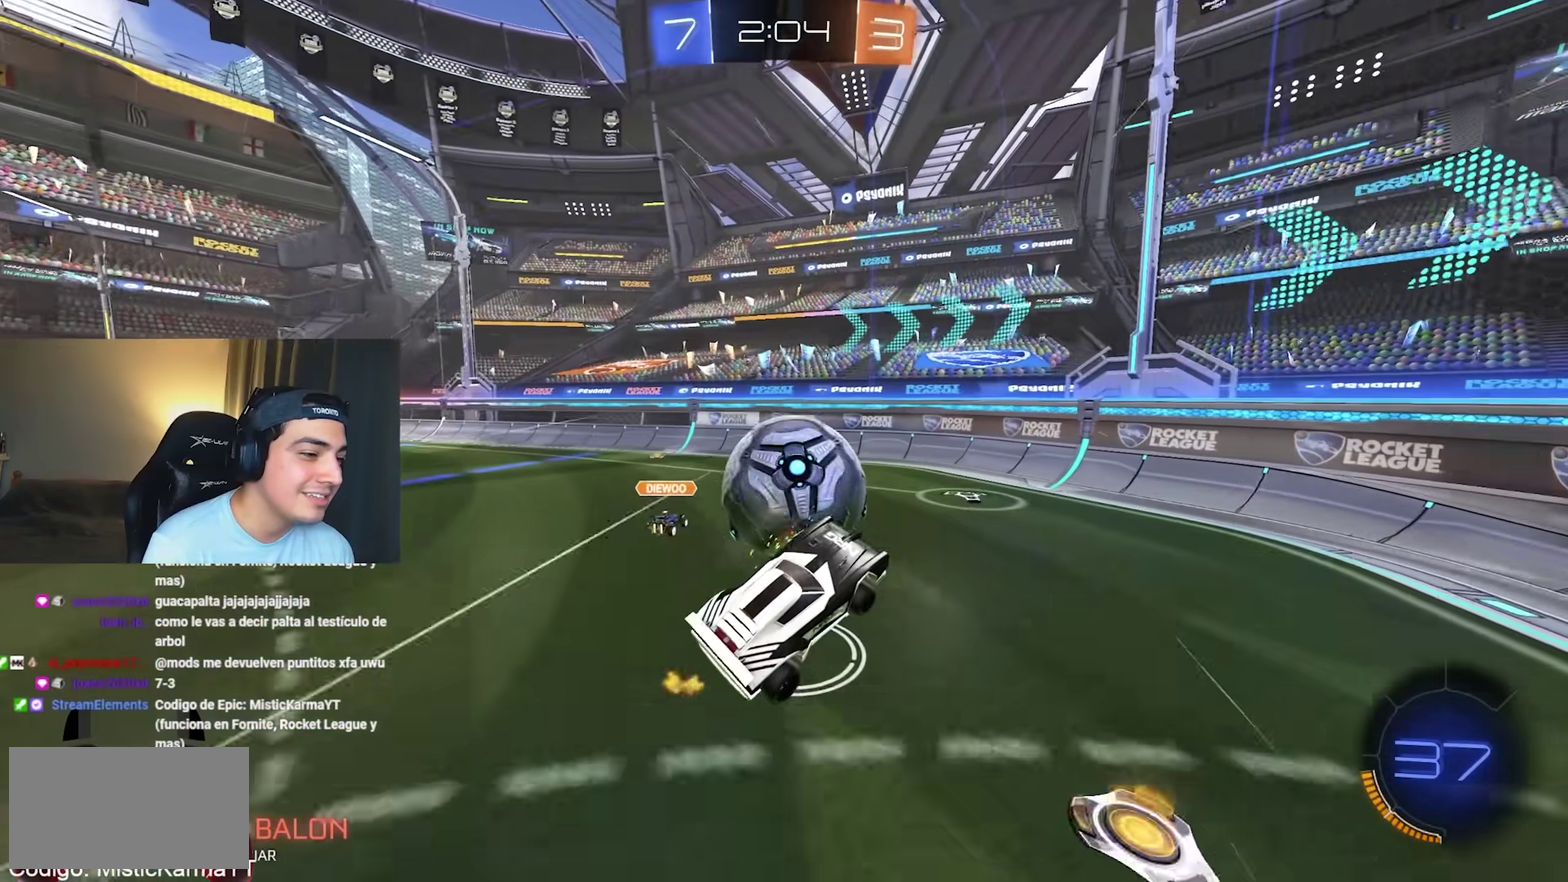
{"buttons": [], "left_stick": "center", "events": [[83, "left_stick", "center"], [300, "left_stick", "up-left"], [350, "left_stick", "center"]]}